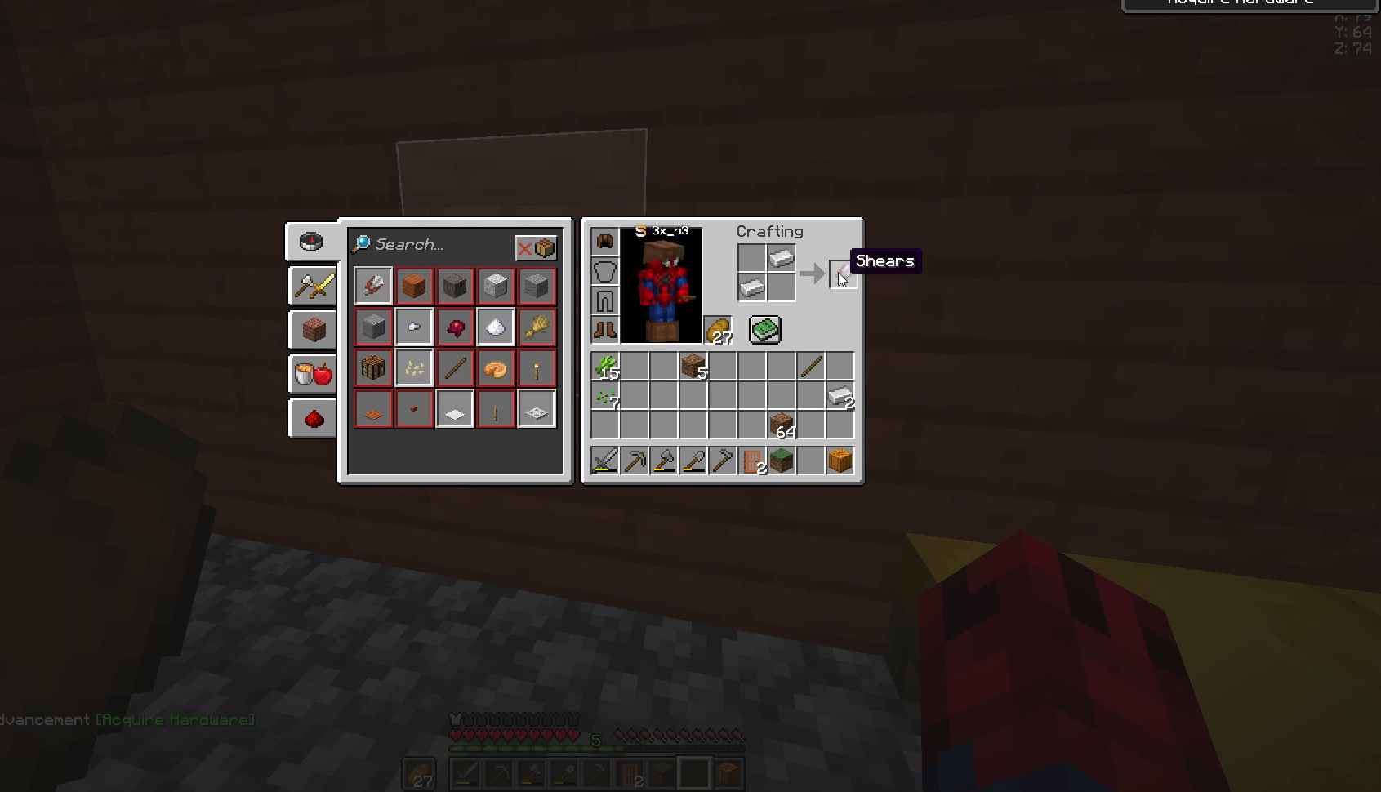
Gameplay with keyboard and mouse; each line is a JSON object with the keys and mouse buttons held at the frame after it. "events" lists presses ("down") and releases ("up") of "a", "d", "s", "space", "w", "mouse_left" and "mouse_right" between this image and that frame as [ms after this image, input, new state], when the widget could be followed in between. "mouse_left", "mouse_right" = the "left", "right" buttons of the "mouse" list. No other keys are recorded. Fast repeated clicks can show as one long hold. Not read: mouse_move.
{"keys": [], "mouse": [], "events": [[296, "s", "down"], [444, "s", "up"]]}
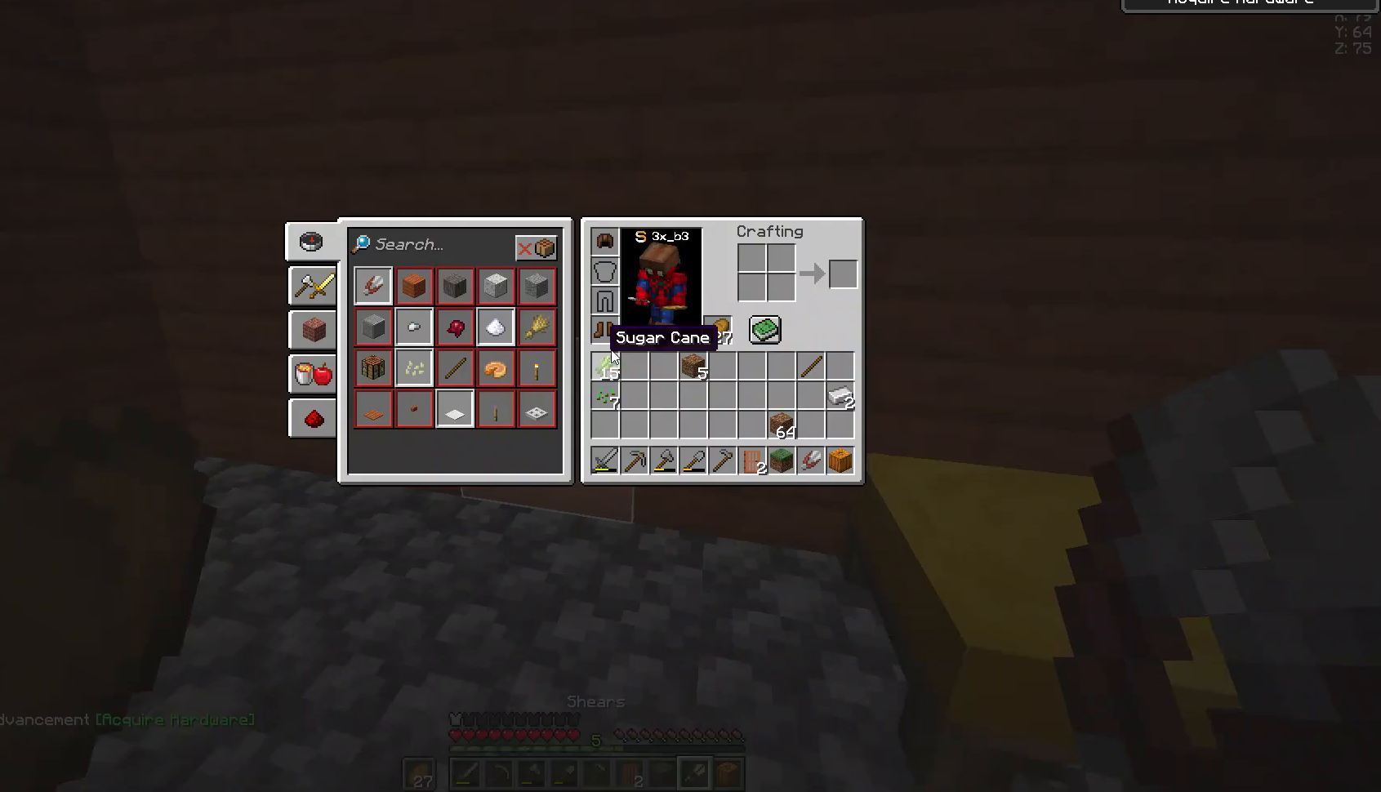
{"keys": [], "mouse": [], "events": []}
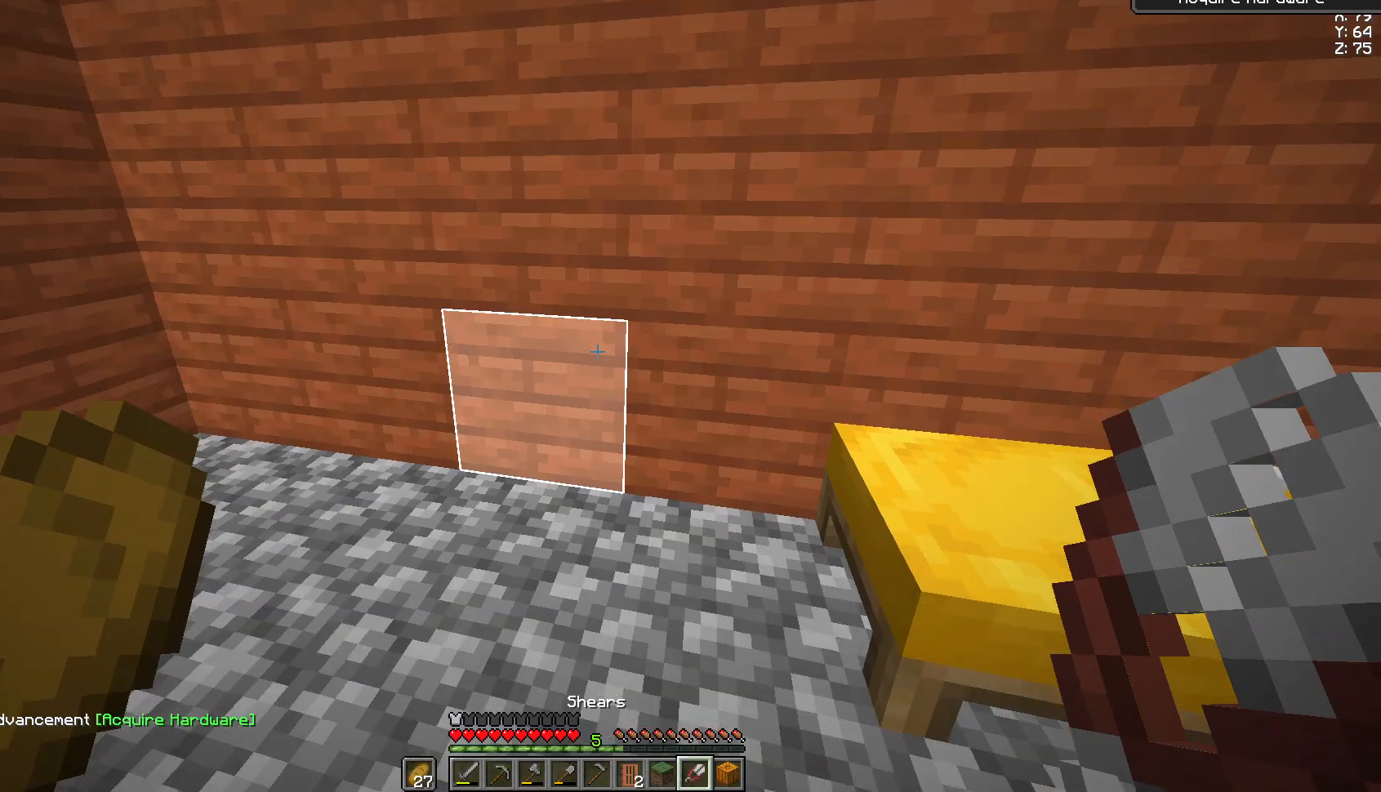
{"keys": [], "mouse": [], "events": [[185, "a", "down"], [407, "a", "up"]]}
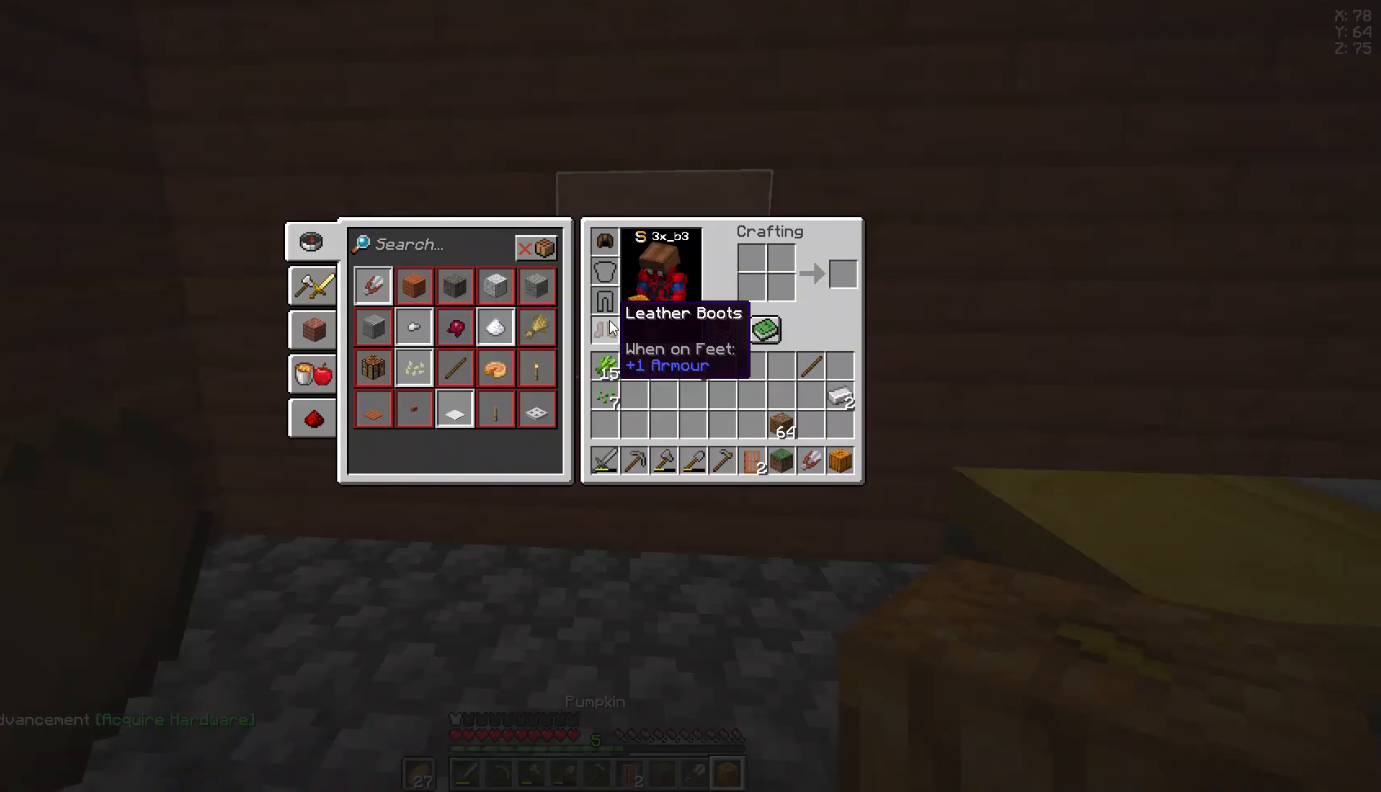
{"keys": [], "mouse": [], "events": []}
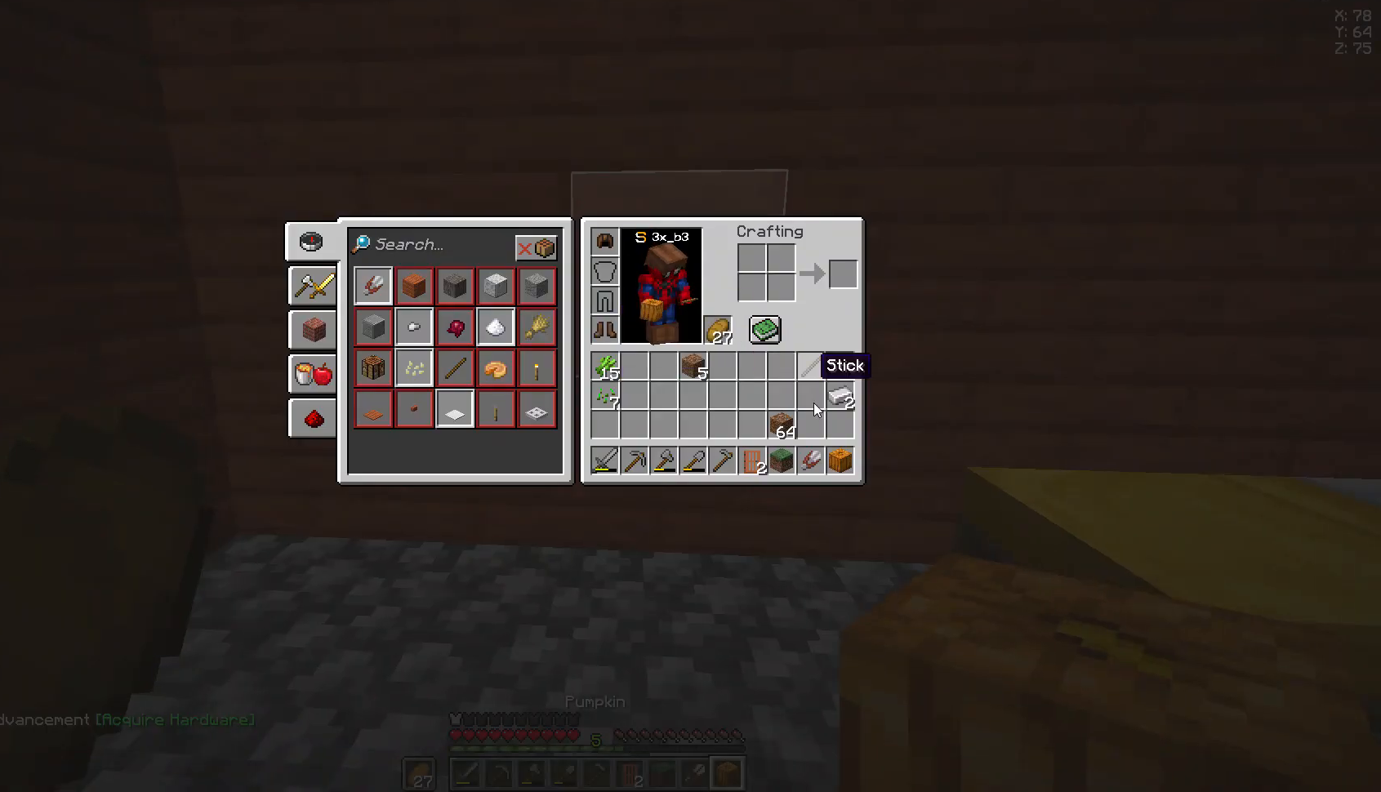
{"keys": [], "mouse": [], "events": []}
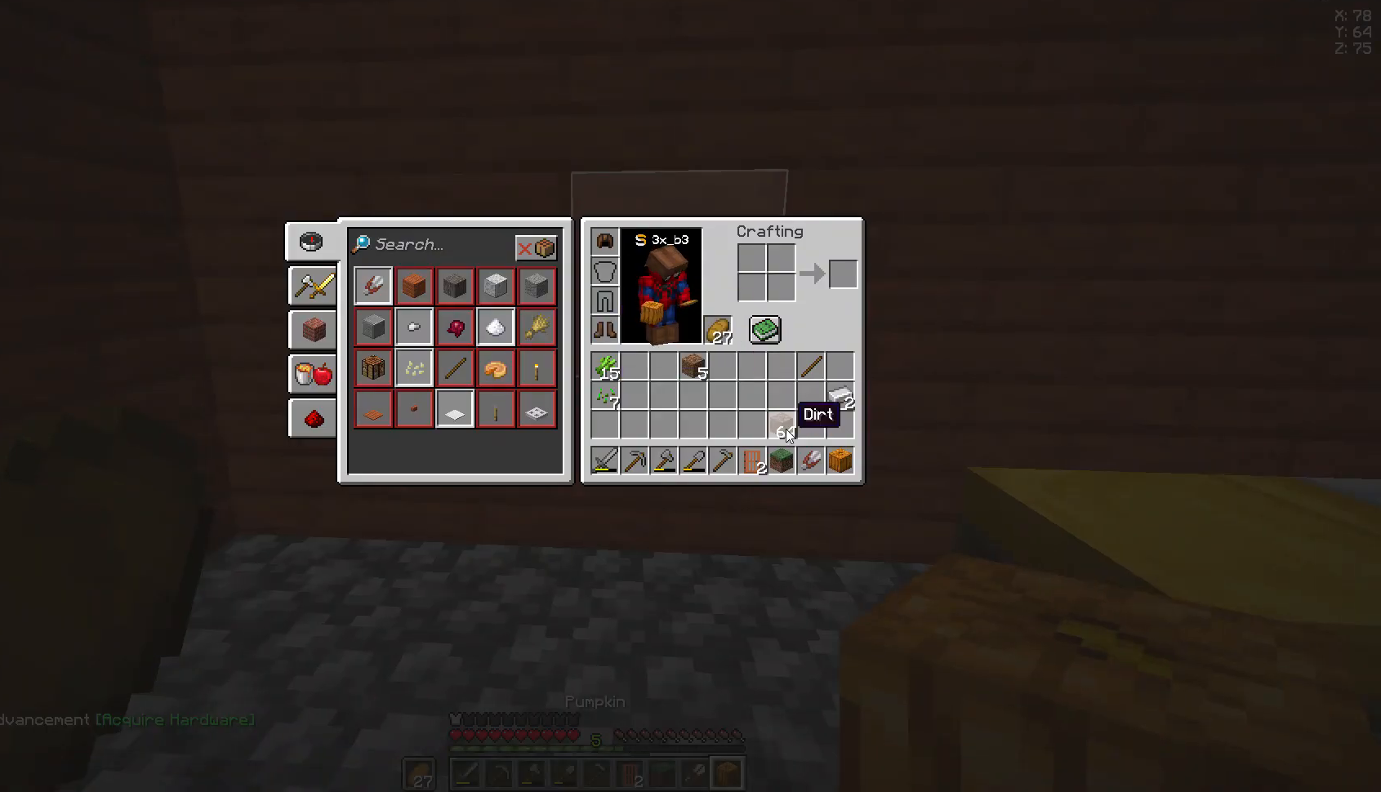
{"keys": ["a", "w"], "mouse": [], "events": [[259, "a", "down"], [370, "w", "down"]]}
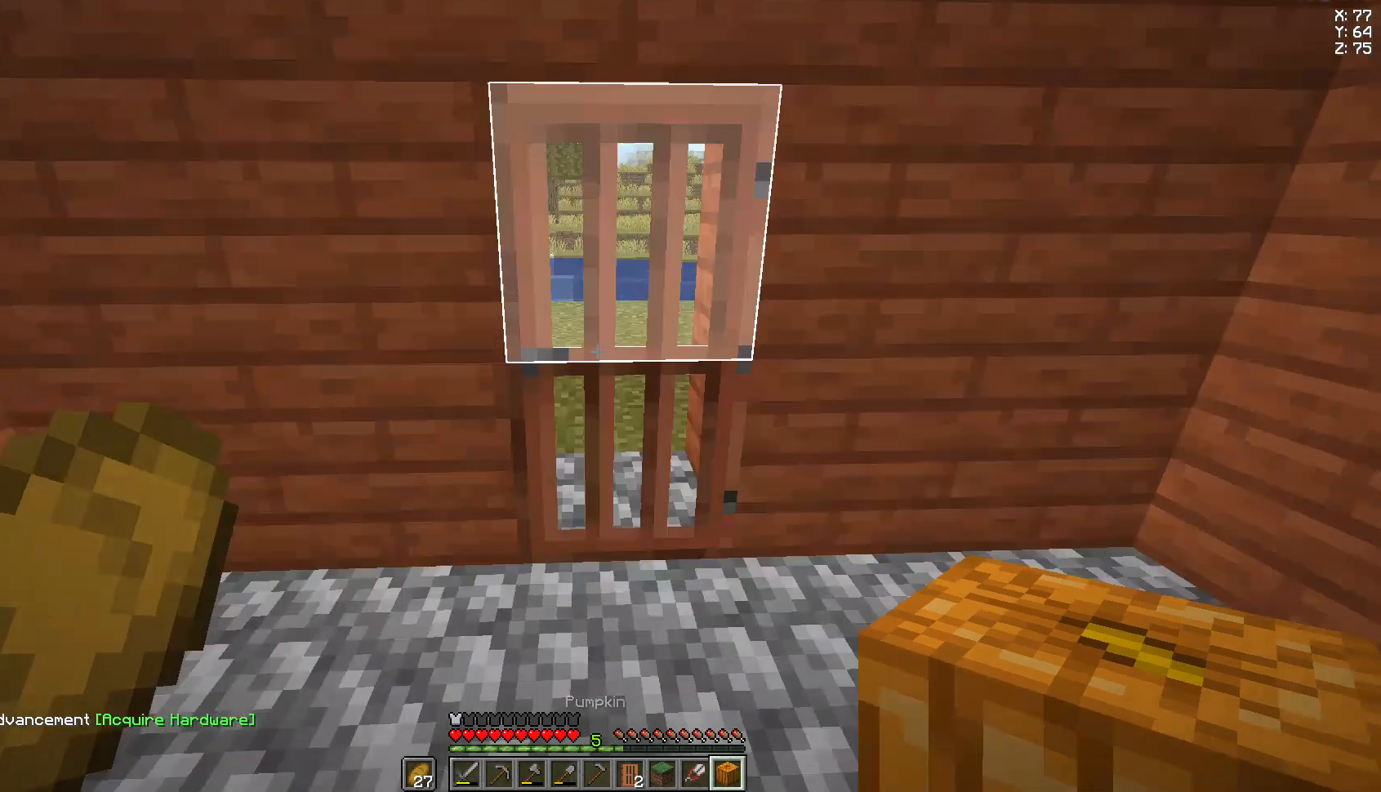
{"keys": [], "mouse": [], "events": [[111, "a", "up"], [111, "w", "up"]]}
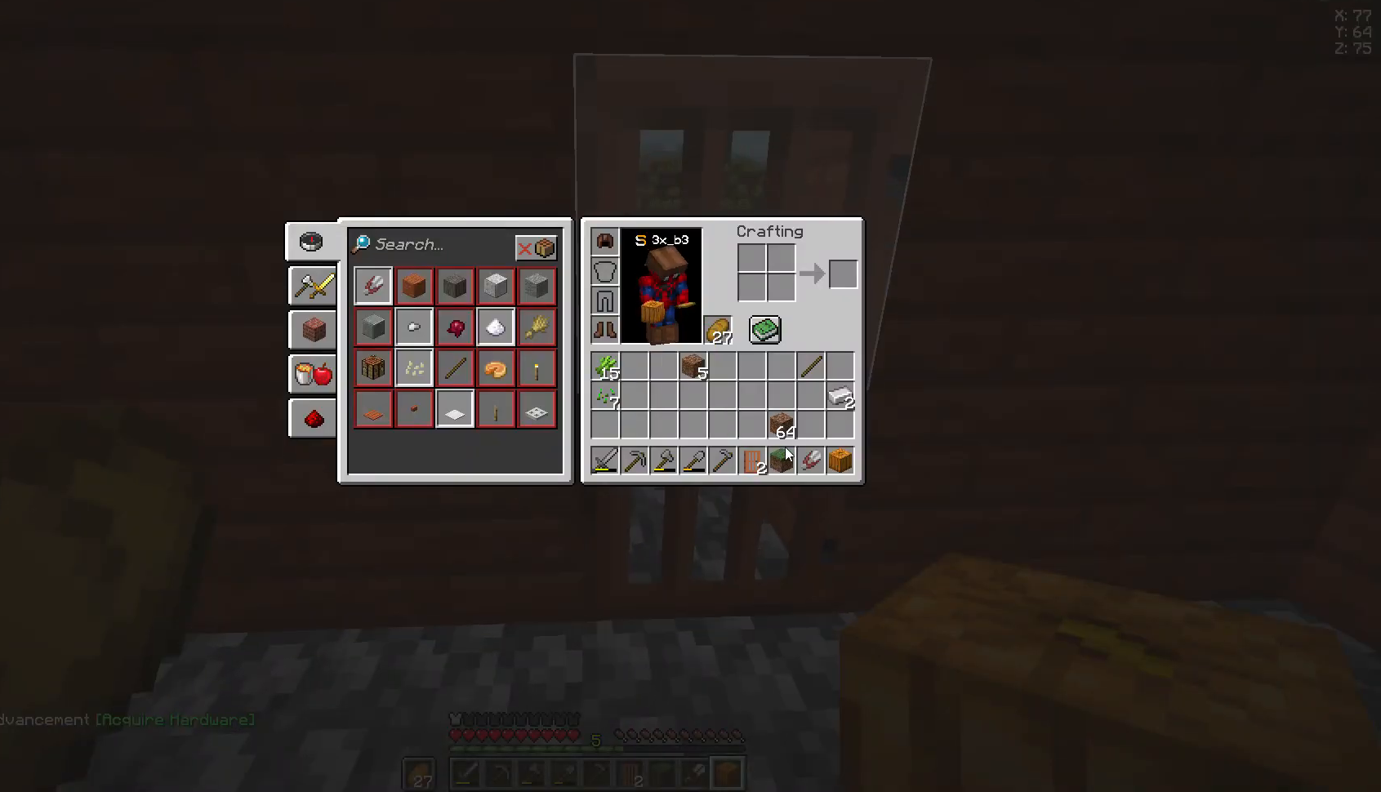
{"keys": ["w"], "mouse": [], "events": [[148, "w", "down"]]}
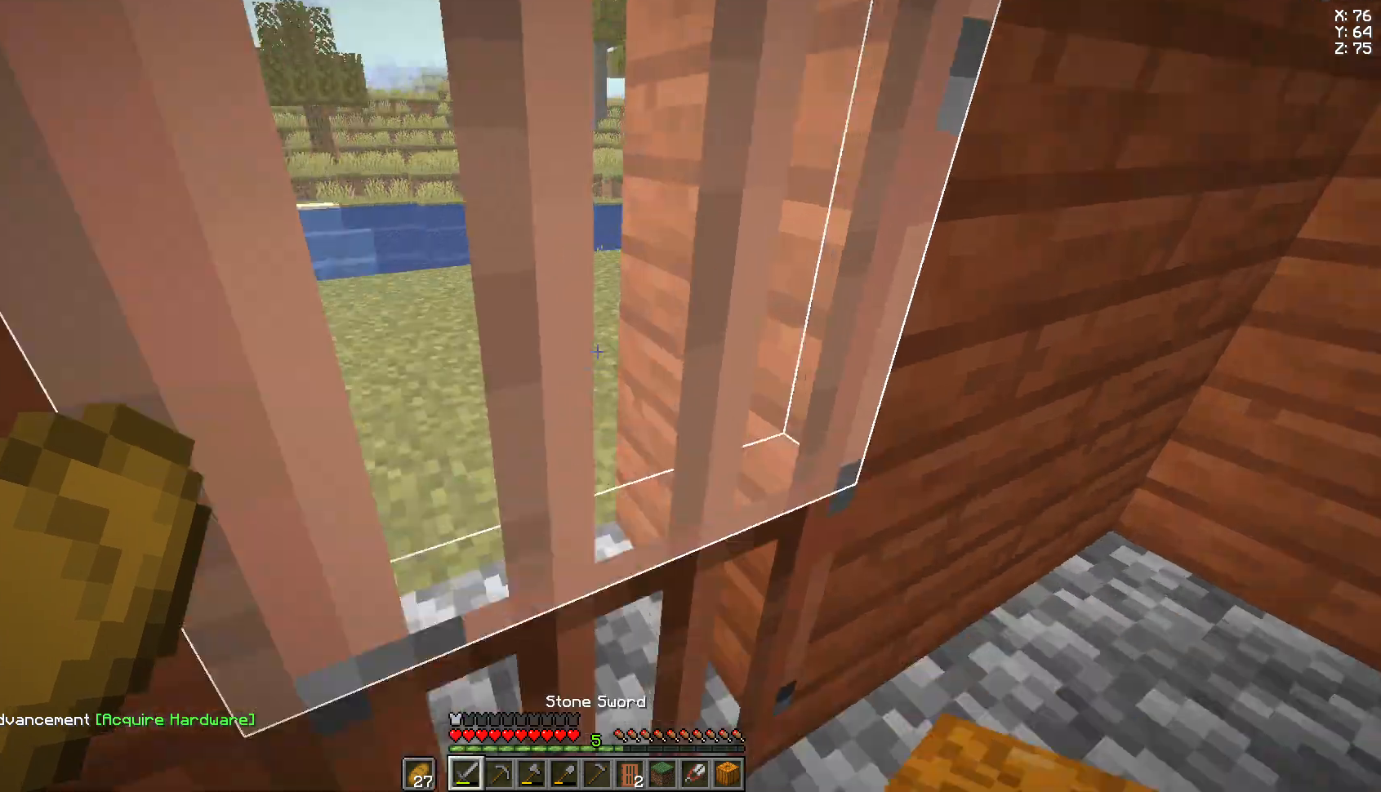
{"keys": ["w"], "mouse": [], "events": [[37, "mouse_right", "down"], [111, "mouse_right", "up"]]}
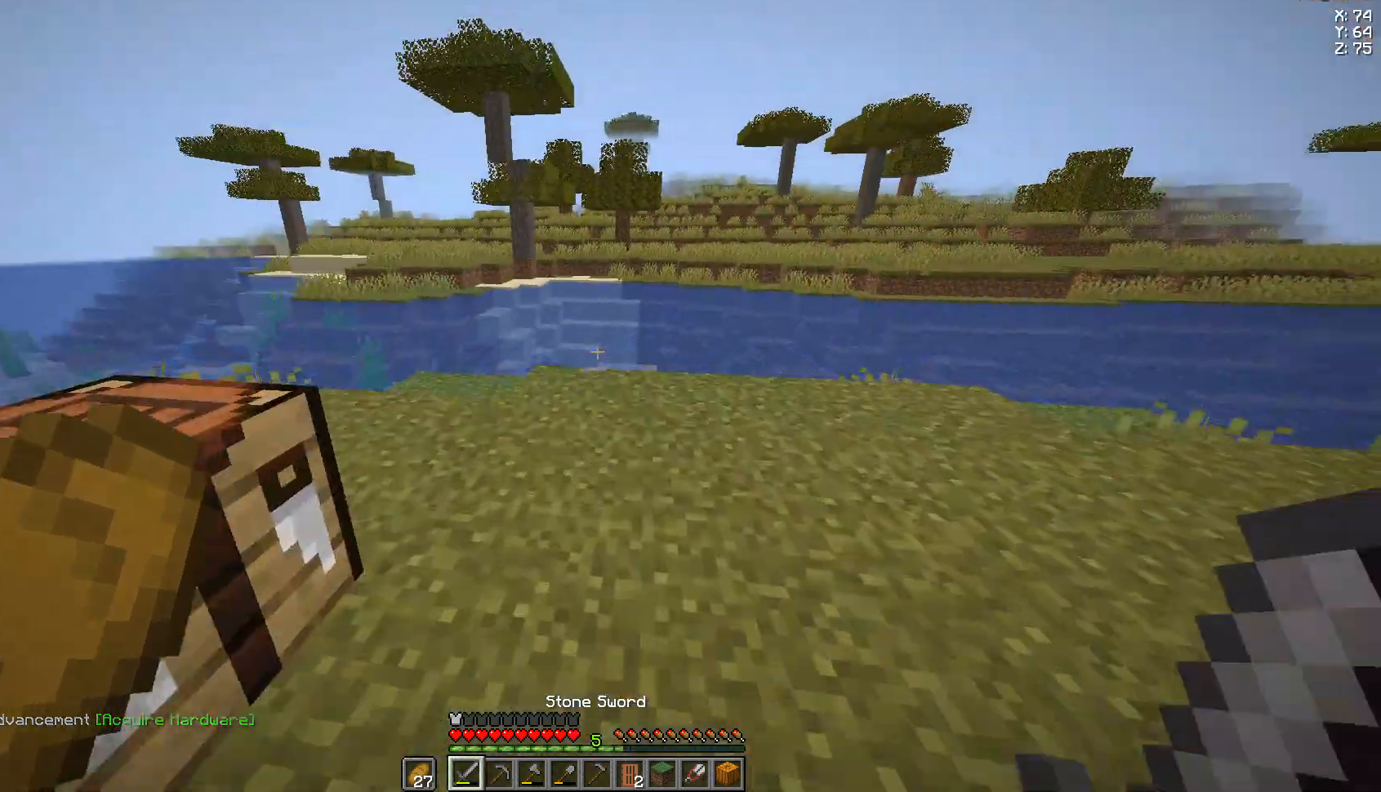
{"keys": ["w"], "mouse": [], "events": []}
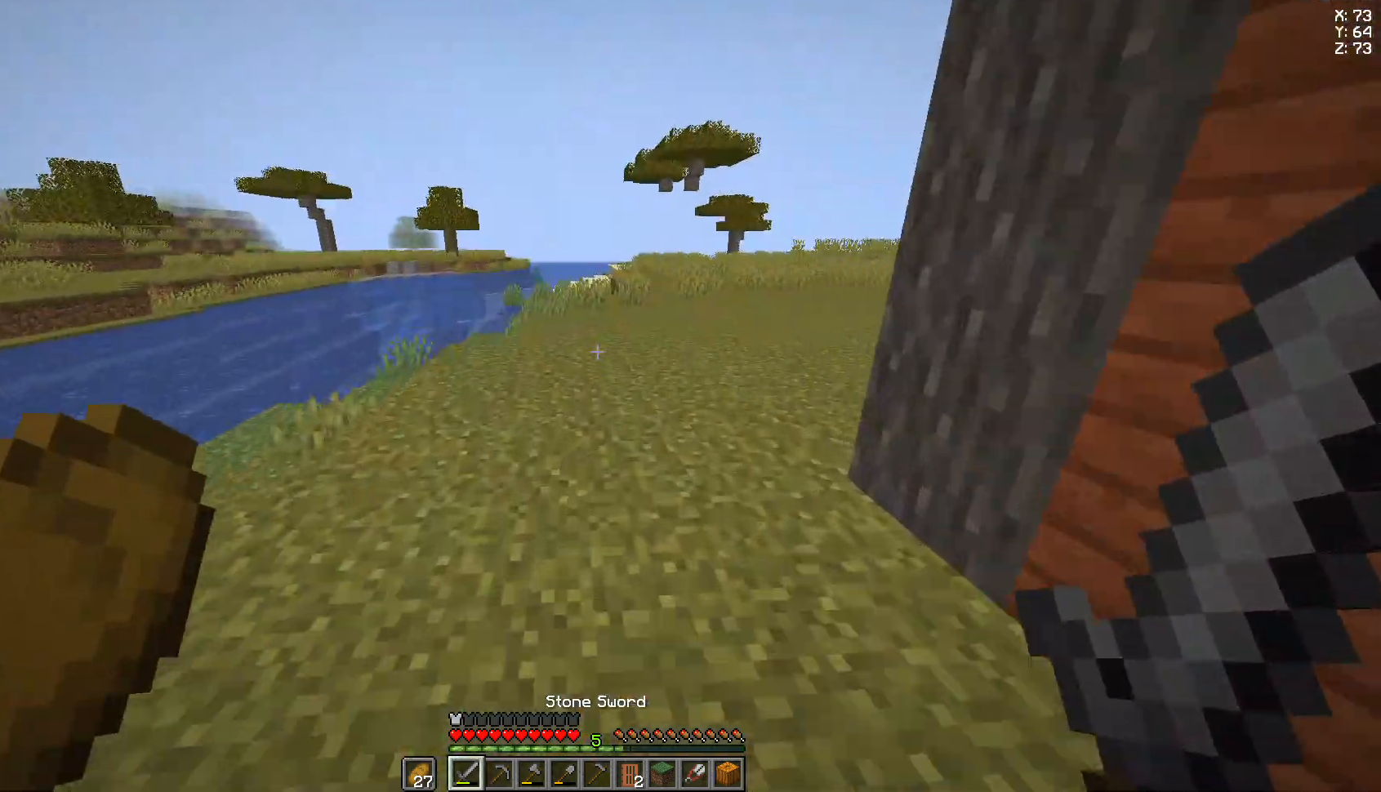
{"keys": ["space", "w"], "mouse": [], "events": [[222, "space", "down"]]}
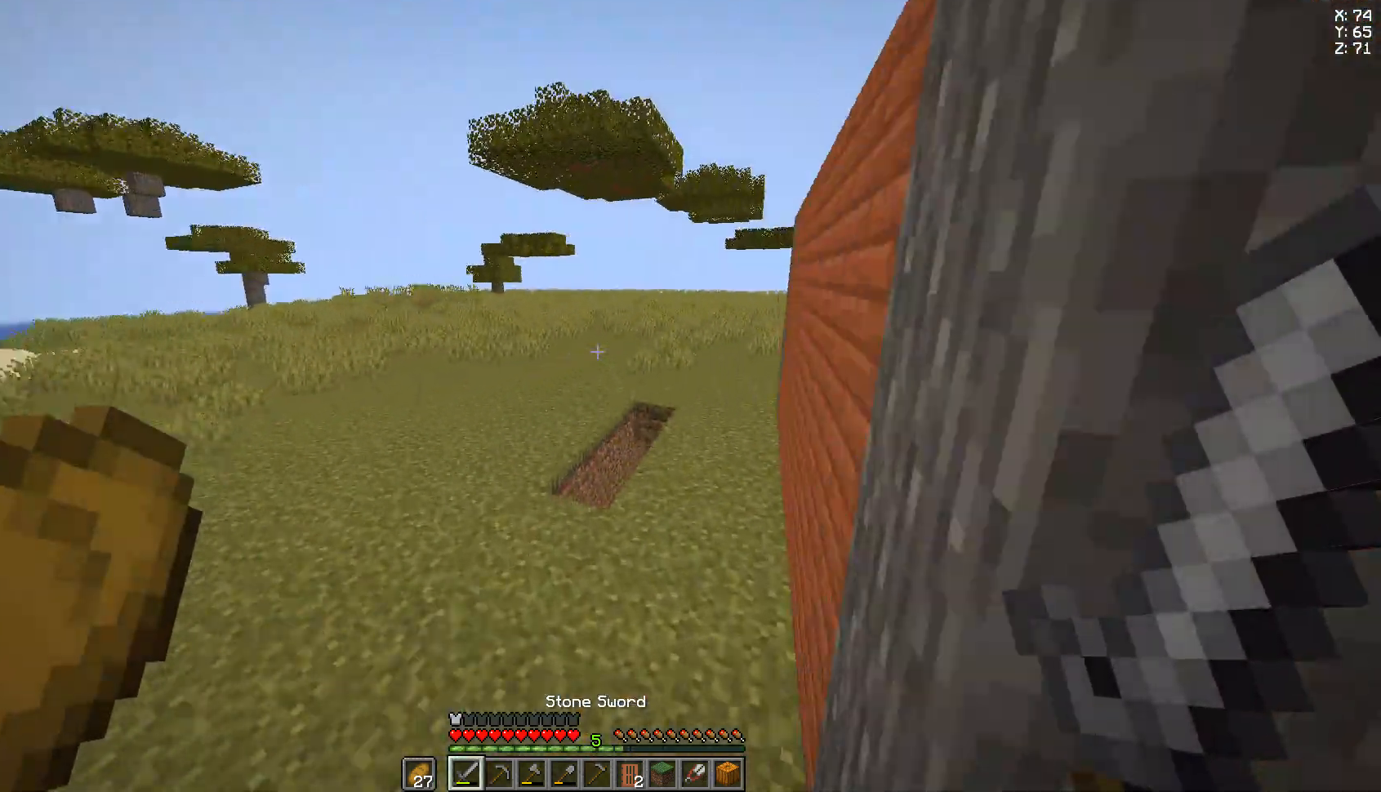
{"keys": ["d", "space", "w"], "mouse": [], "events": [[370, "d", "down"]]}
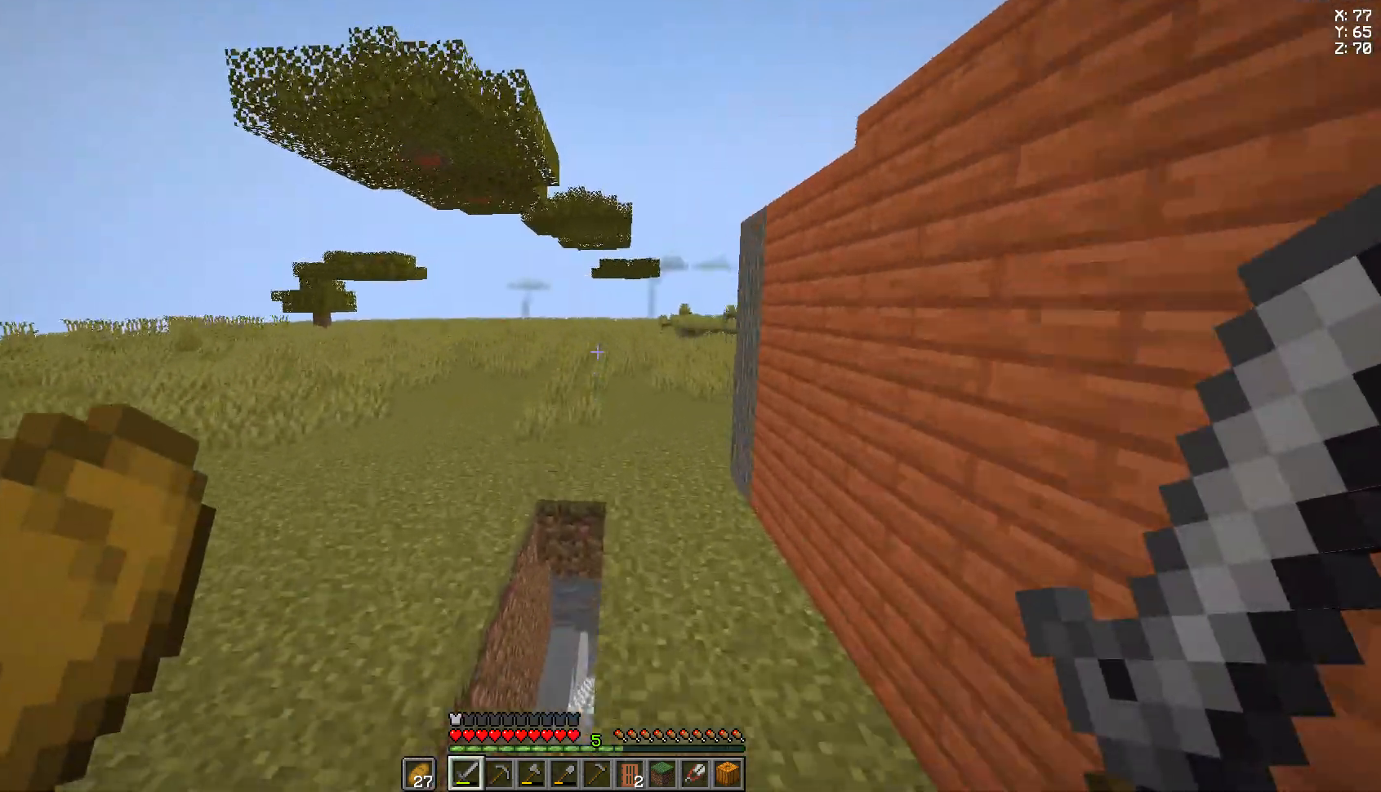
{"keys": ["space", "w"], "mouse": [], "events": [[74, "d", "up"]]}
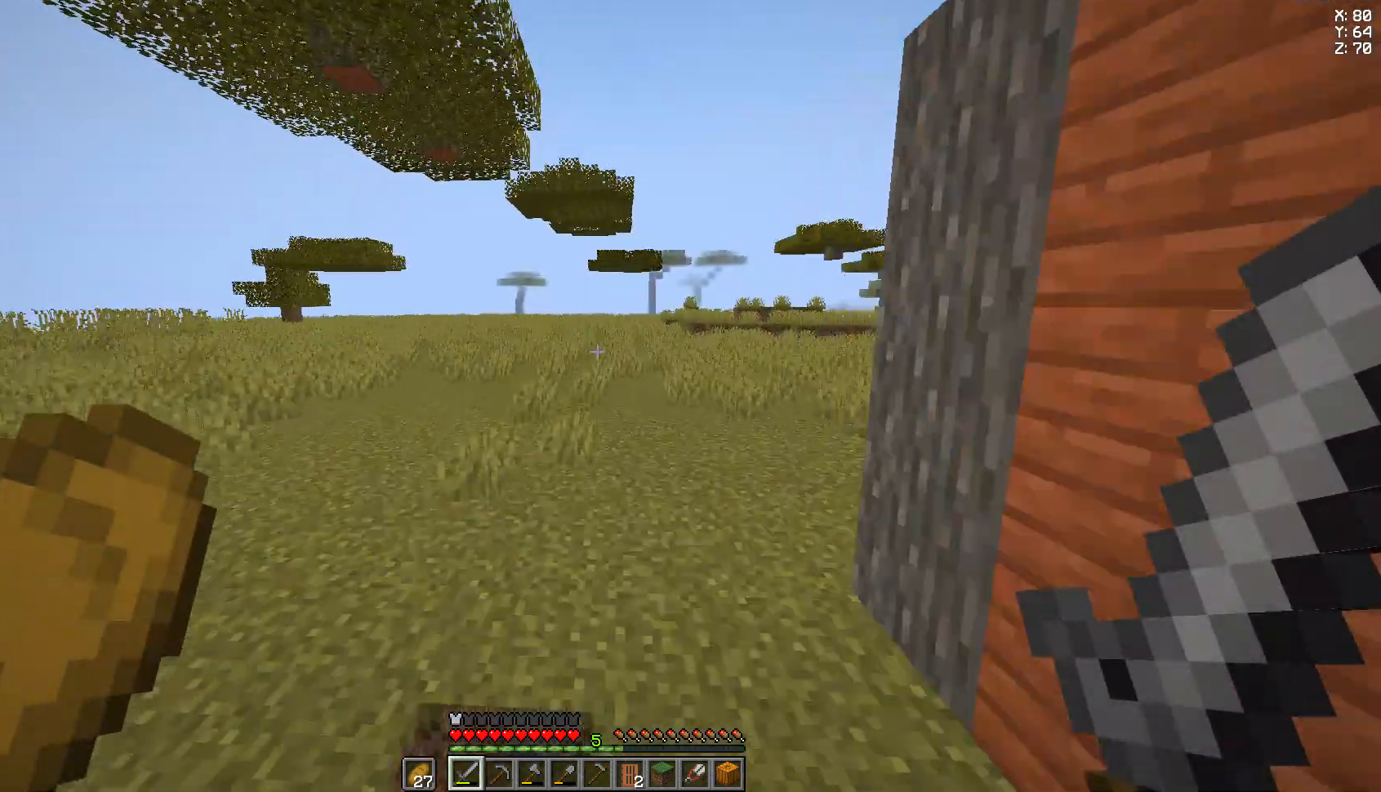
{"keys": ["space", "w"], "mouse": [], "events": []}
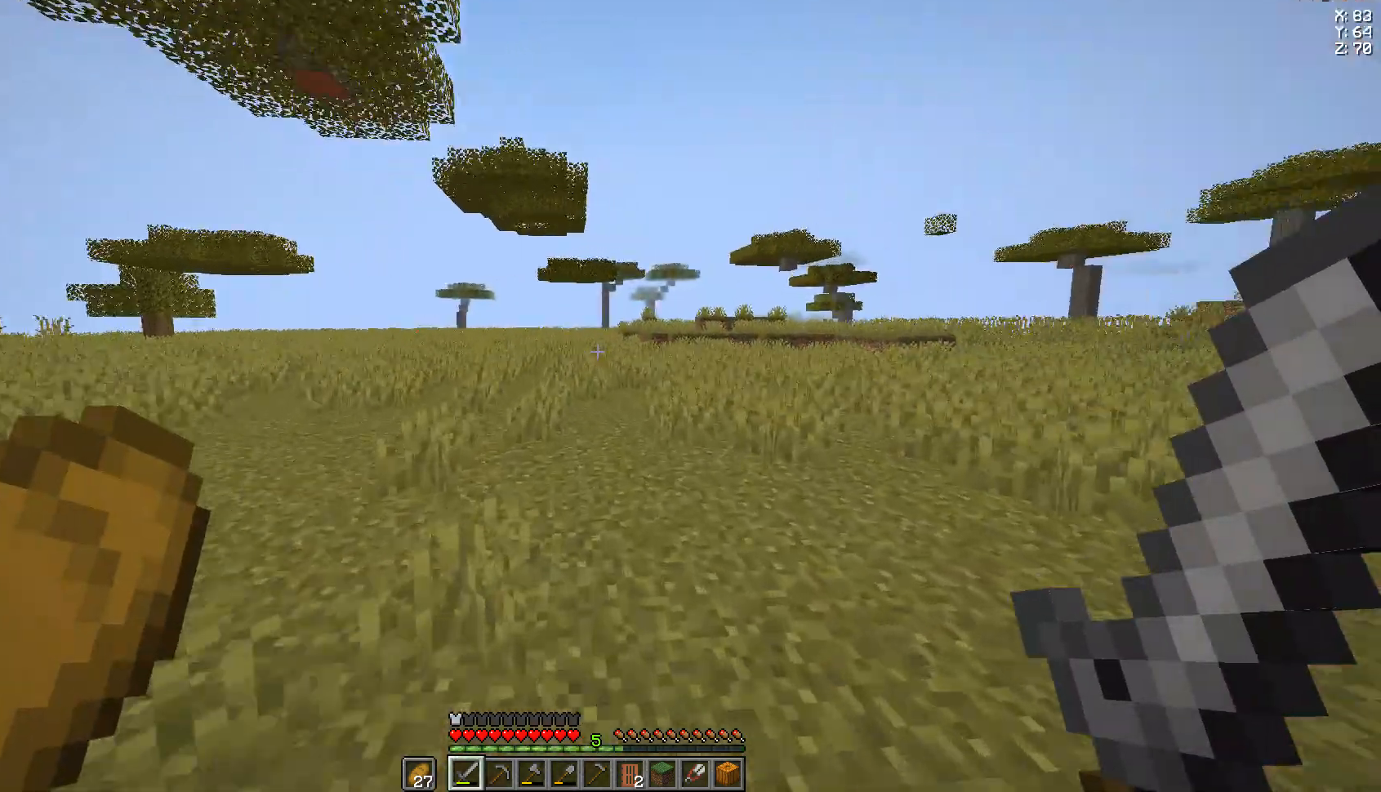
{"keys": ["space", "w"], "mouse": [], "events": []}
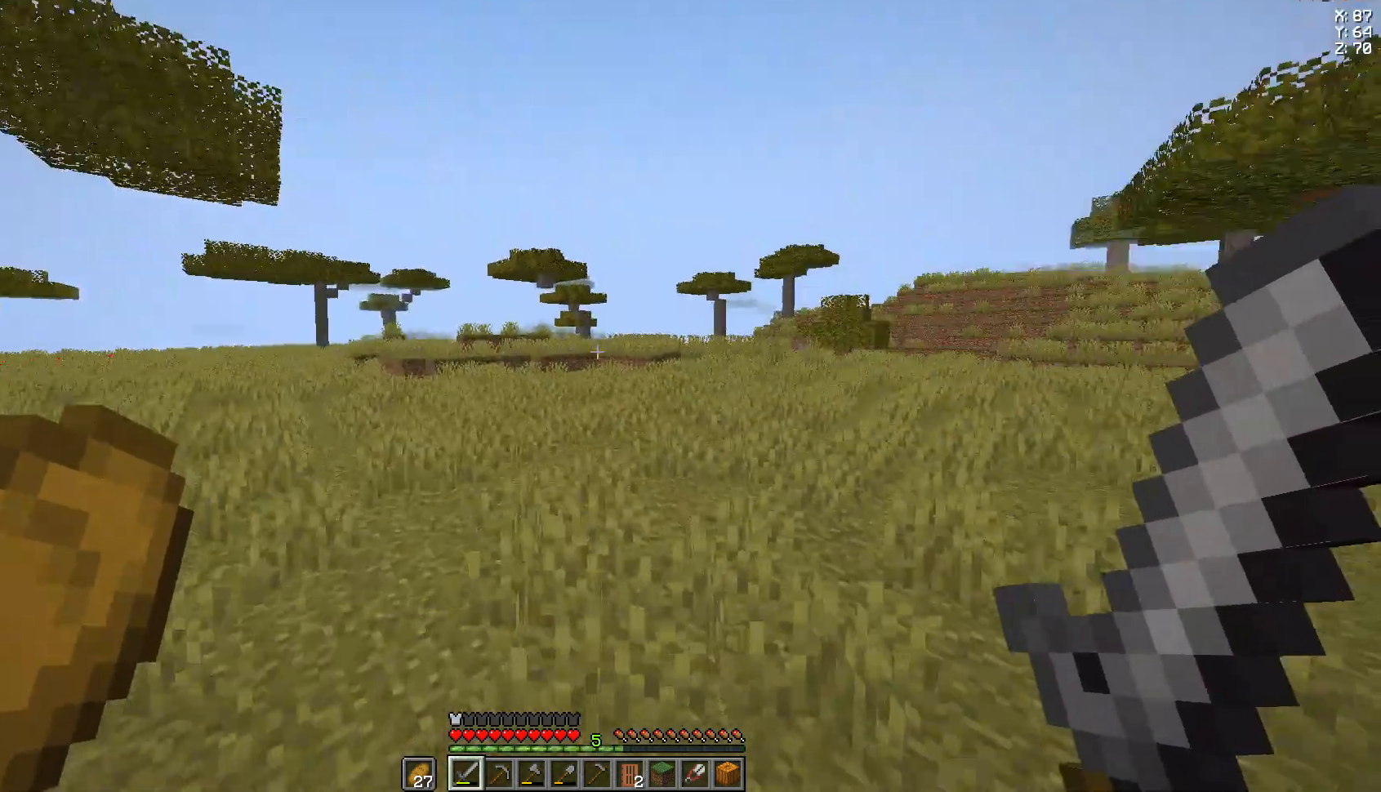
{"keys": ["space", "w"], "mouse": [], "events": []}
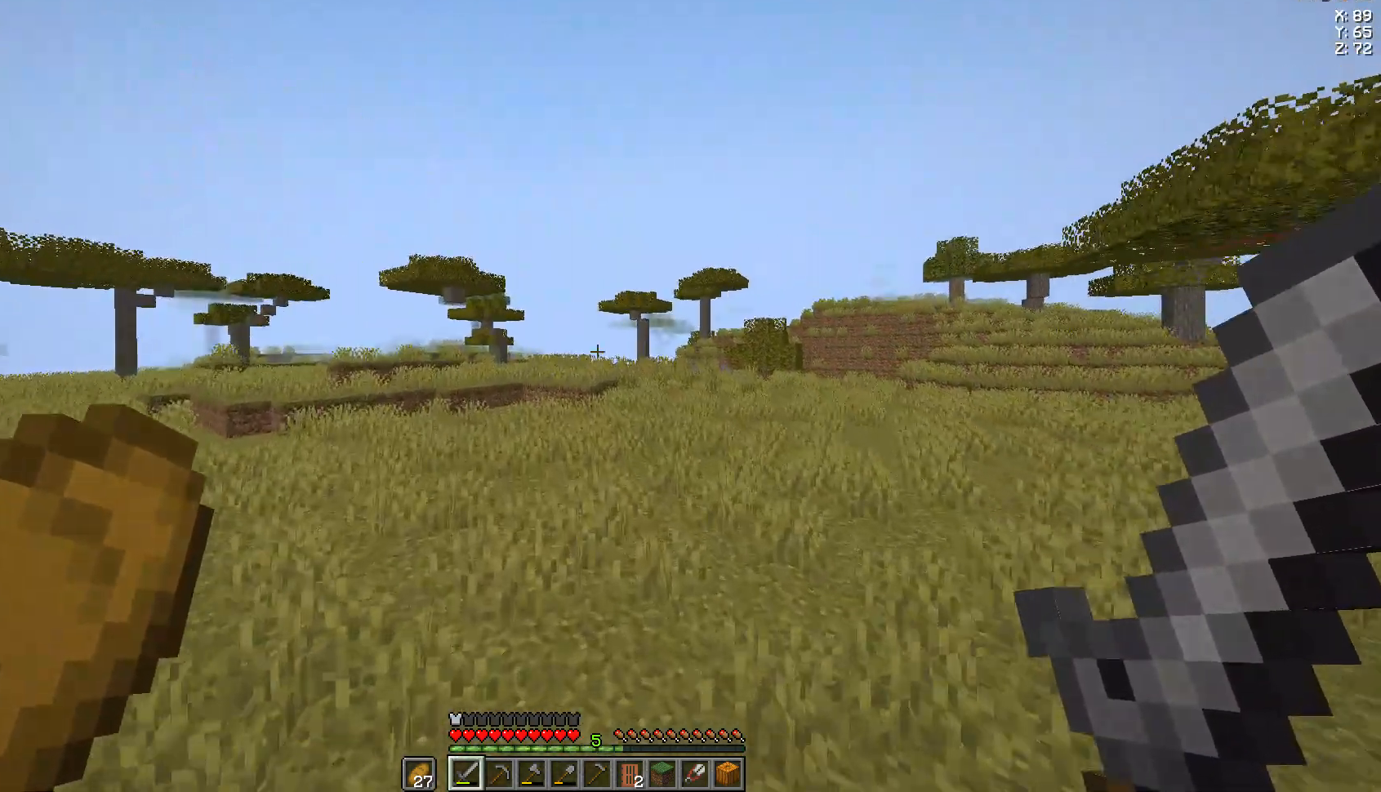
{"keys": ["space", "w"], "mouse": [], "events": []}
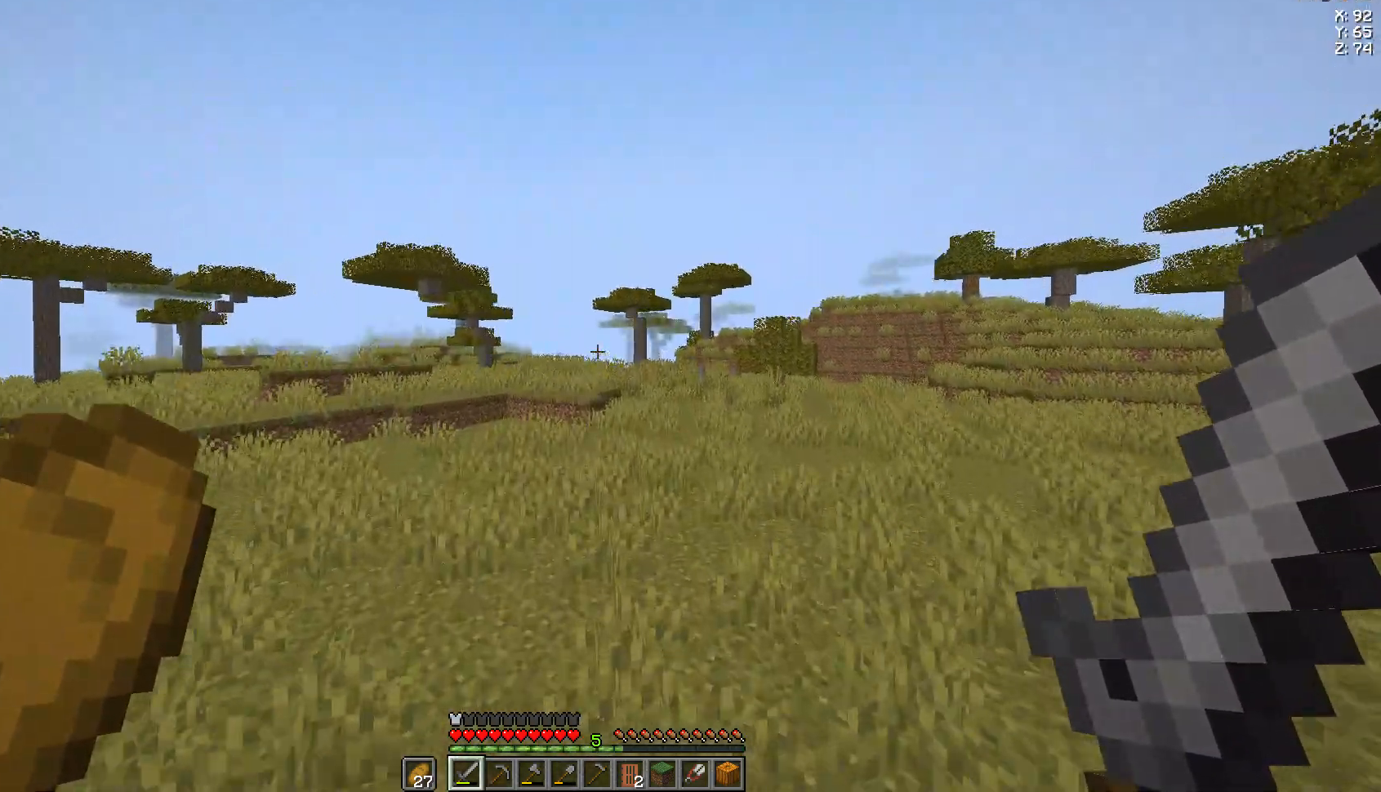
{"keys": ["space", "w"], "mouse": [], "events": []}
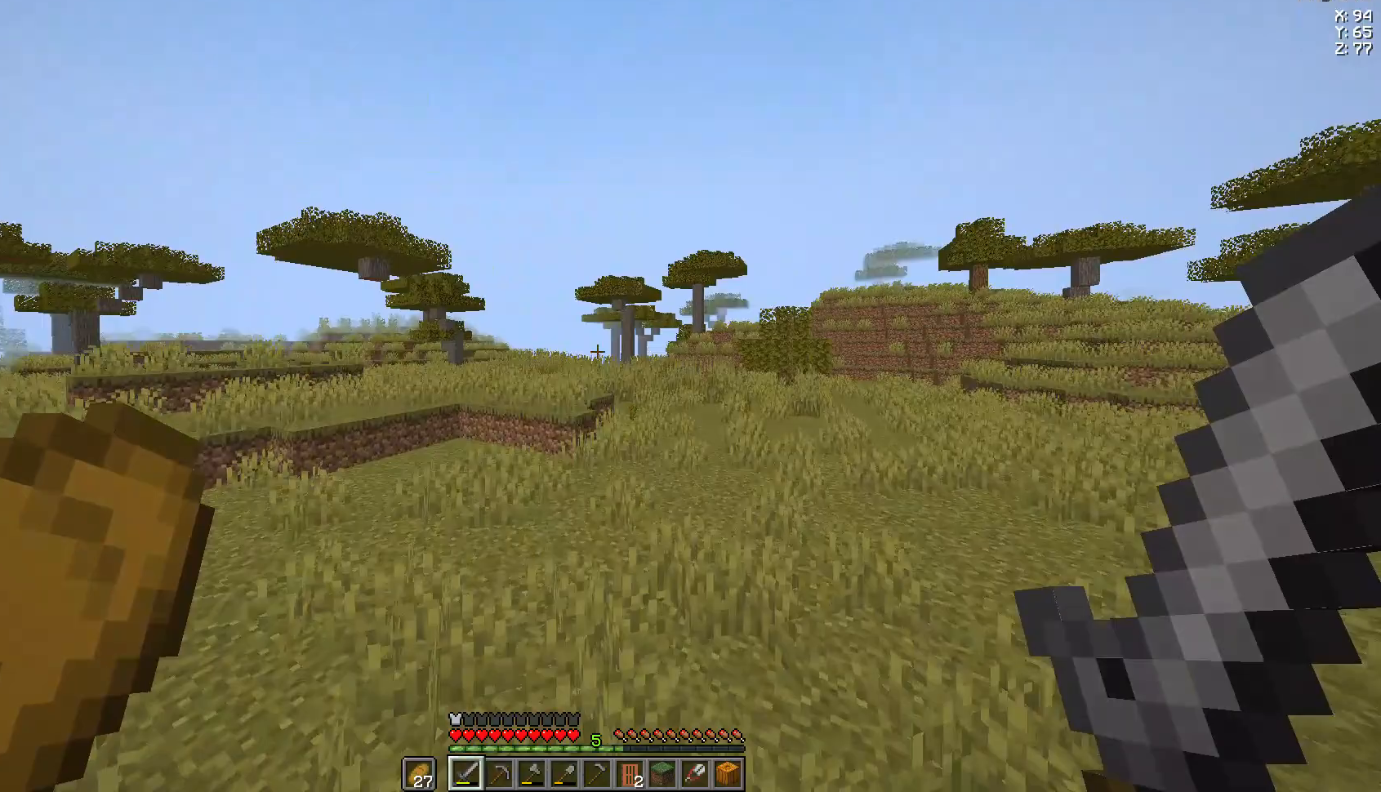
{"keys": ["space", "w"], "mouse": [], "events": []}
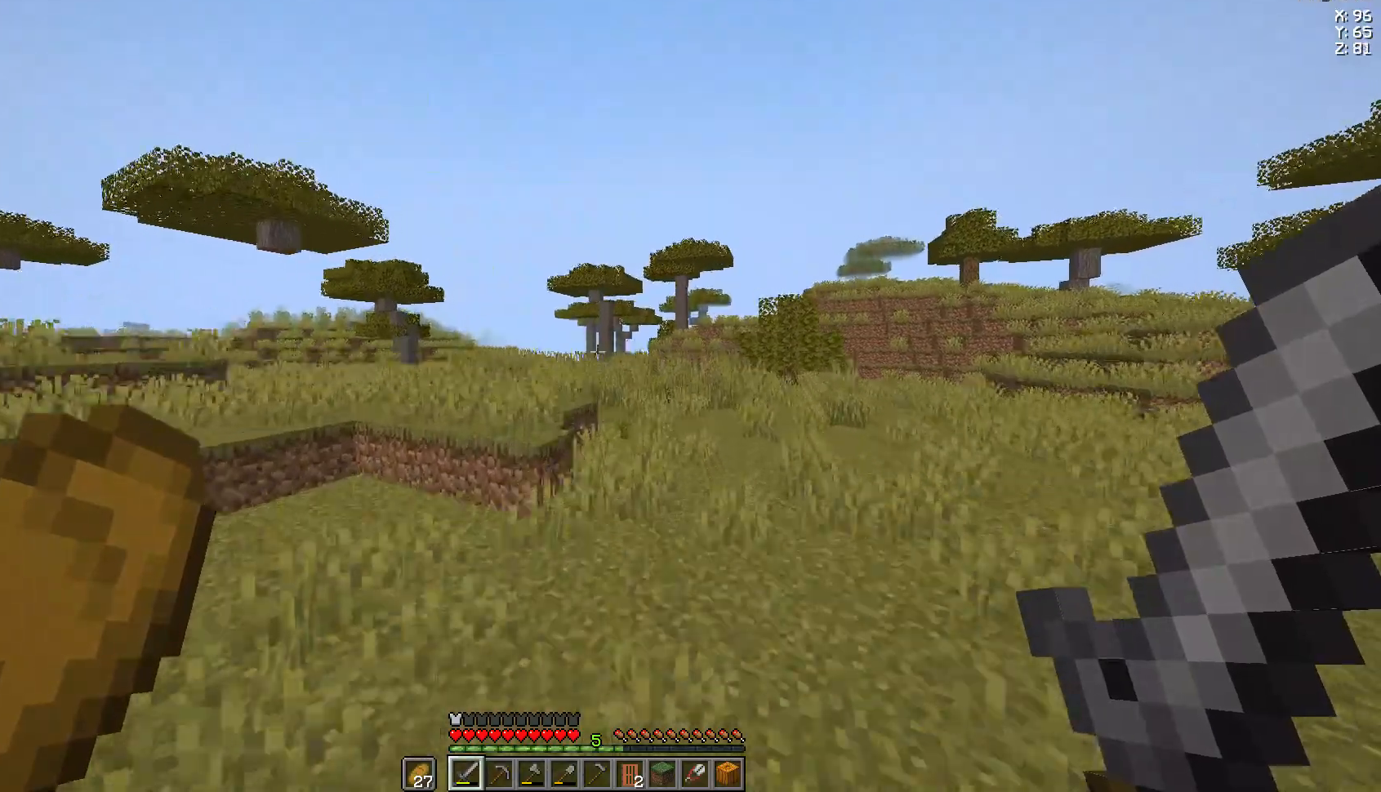
{"keys": ["space", "w"], "mouse": [], "events": []}
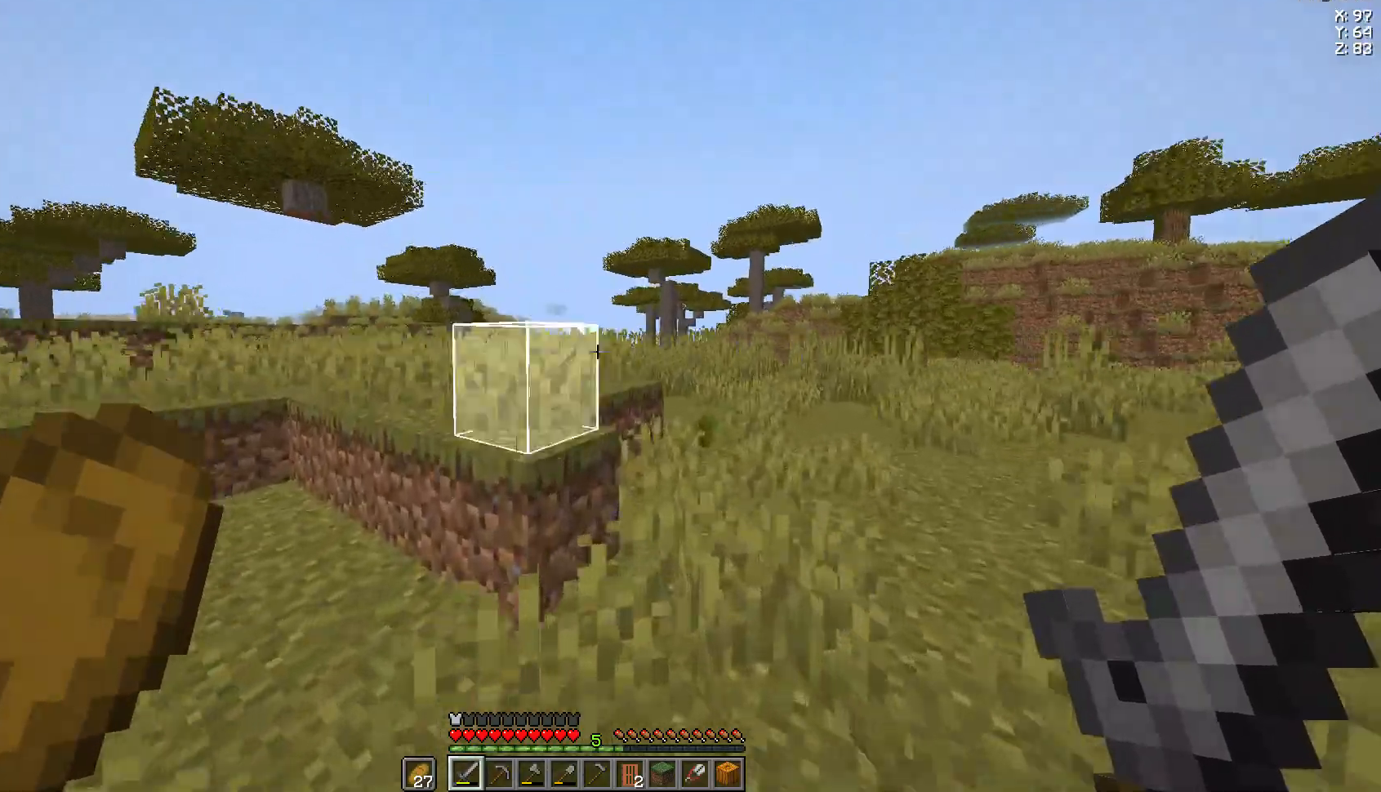
{"keys": ["space", "w"], "mouse": [], "events": []}
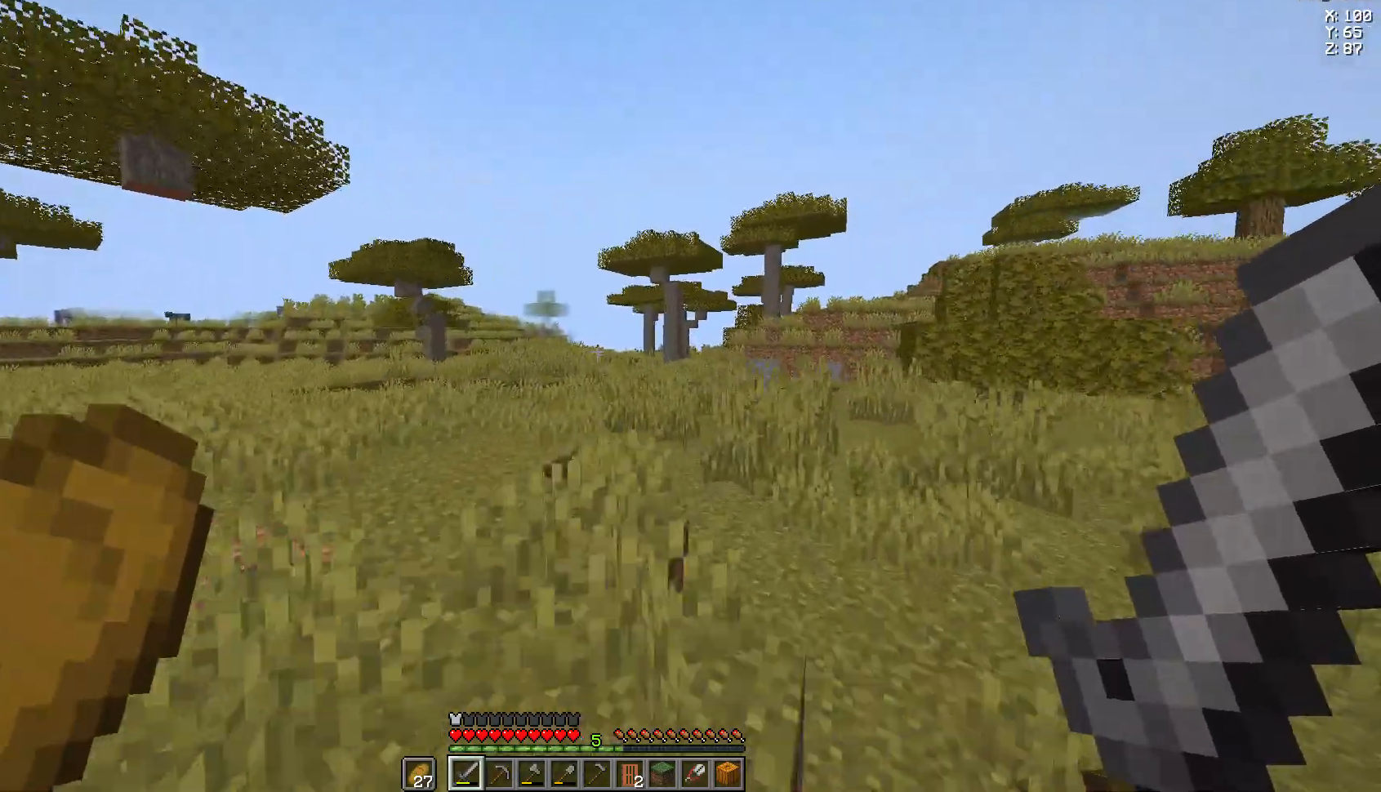
{"keys": ["space", "w"], "mouse": [], "events": []}